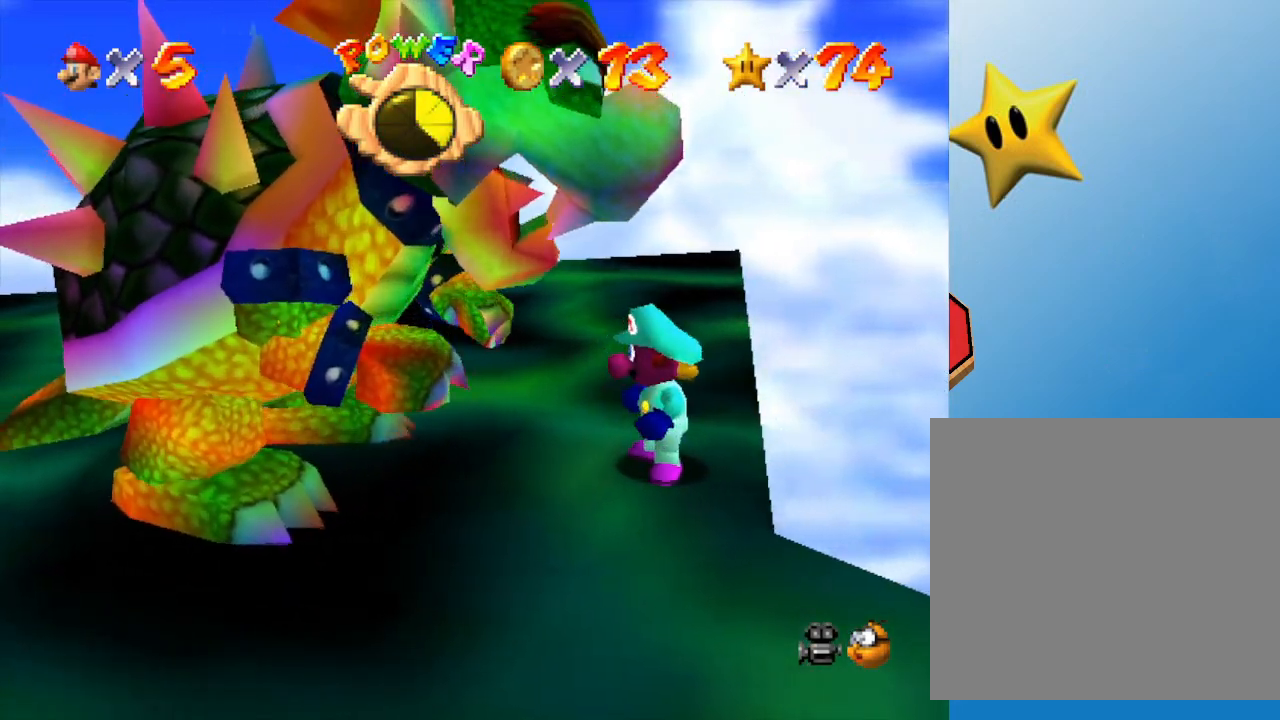
Gameplay with a controller (Nintendo layout); each line is a JSON object with the inputs held at the frame after it. "events" lists button and stick changes between this image and that frame as [ms after this image, input, new state], when the widget could be followed in between. Not read: L3 R3.
{"buttons": [], "left_stick": "up-left", "events": []}
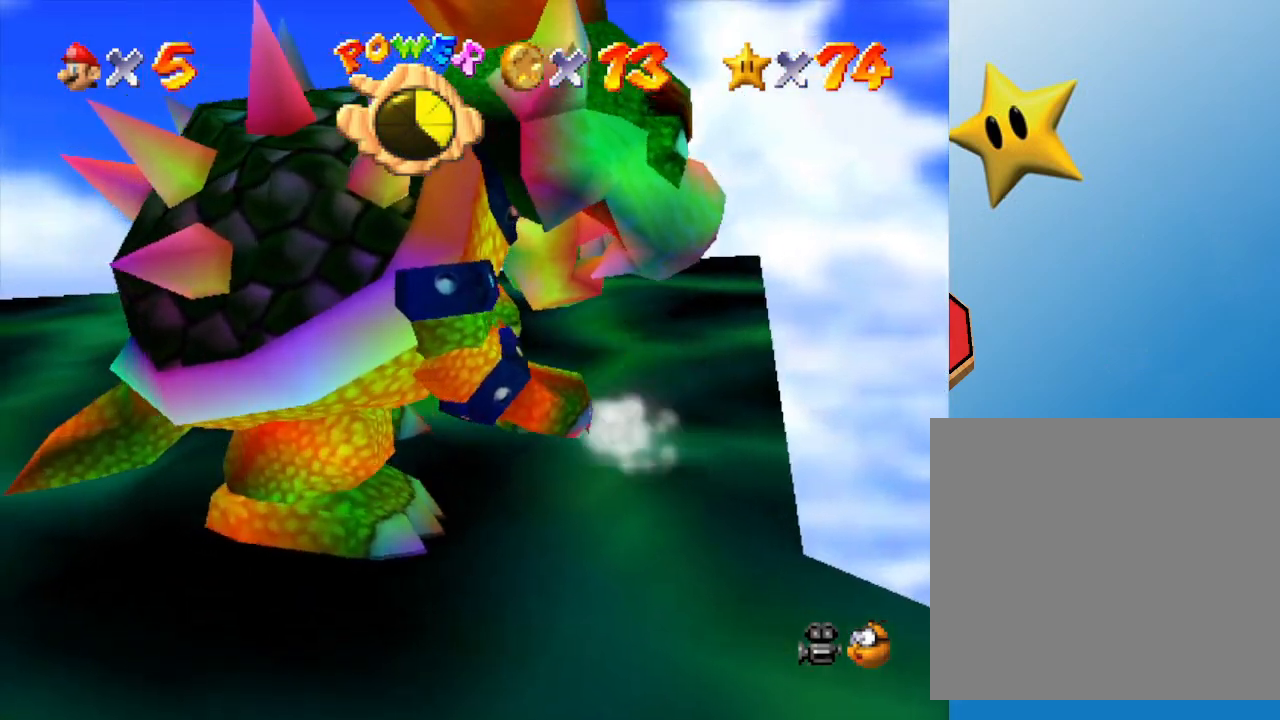
{"buttons": [], "left_stick": "left", "events": [[267, "left_stick", "left"]]}
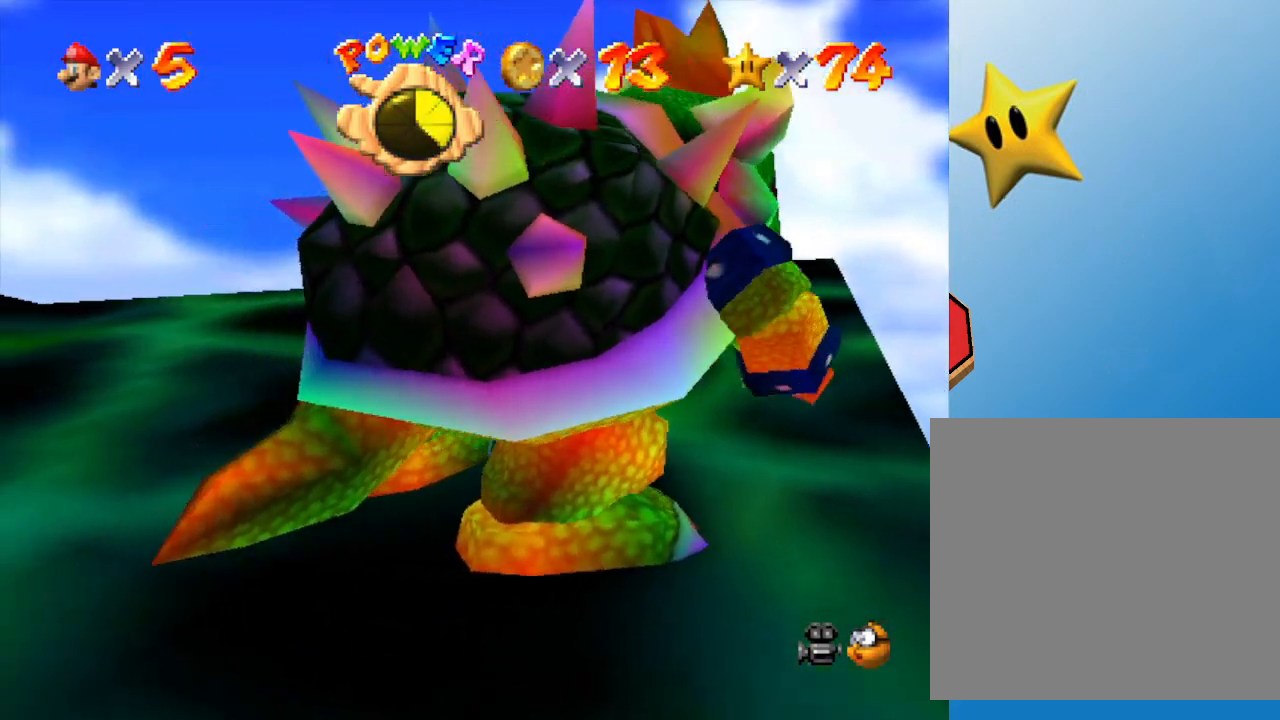
{"buttons": [], "left_stick": "down", "events": [[267, "left_stick", "down-left"], [383, "left_stick", "down"]]}
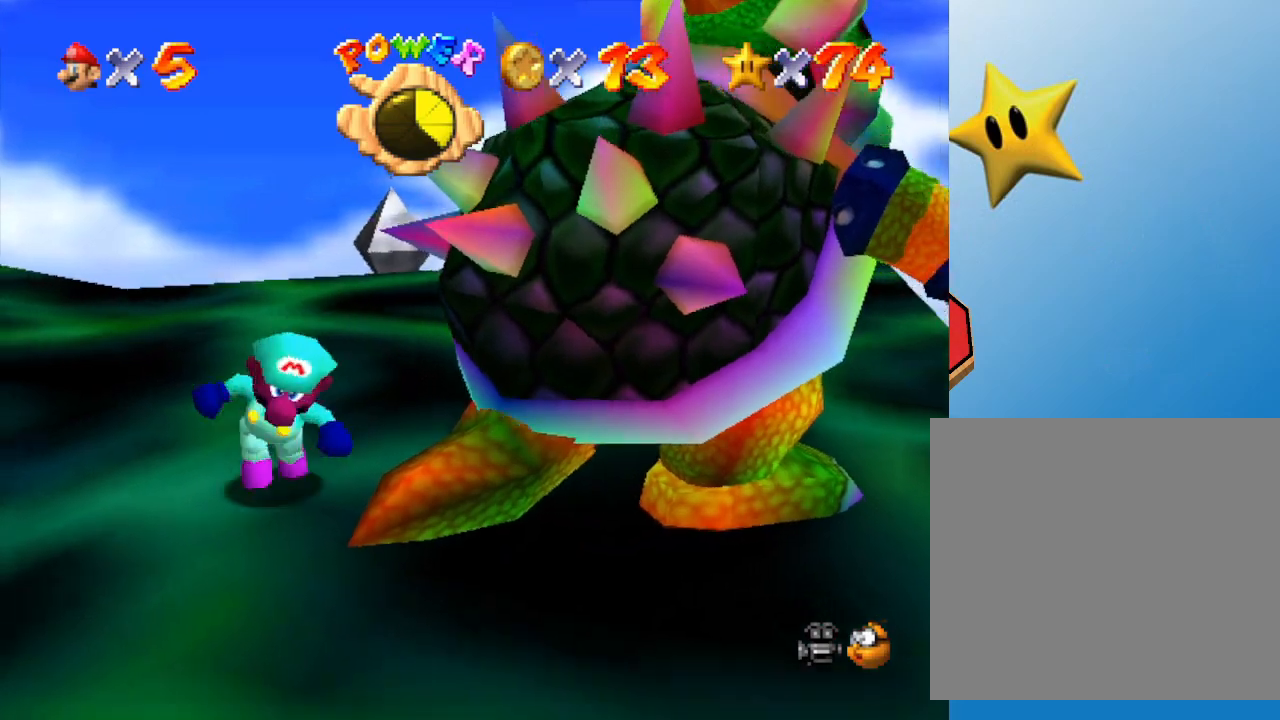
{"buttons": [], "left_stick": "left", "events": [[133, "B", "down"], [133, "left_stick", "right"], [217, "B", "up"], [217, "left_stick", "up"], [283, "left_stick", "left"], [367, "left_stick", "right"], [433, "left_stick", "up"], [500, "left_stick", "left"]]}
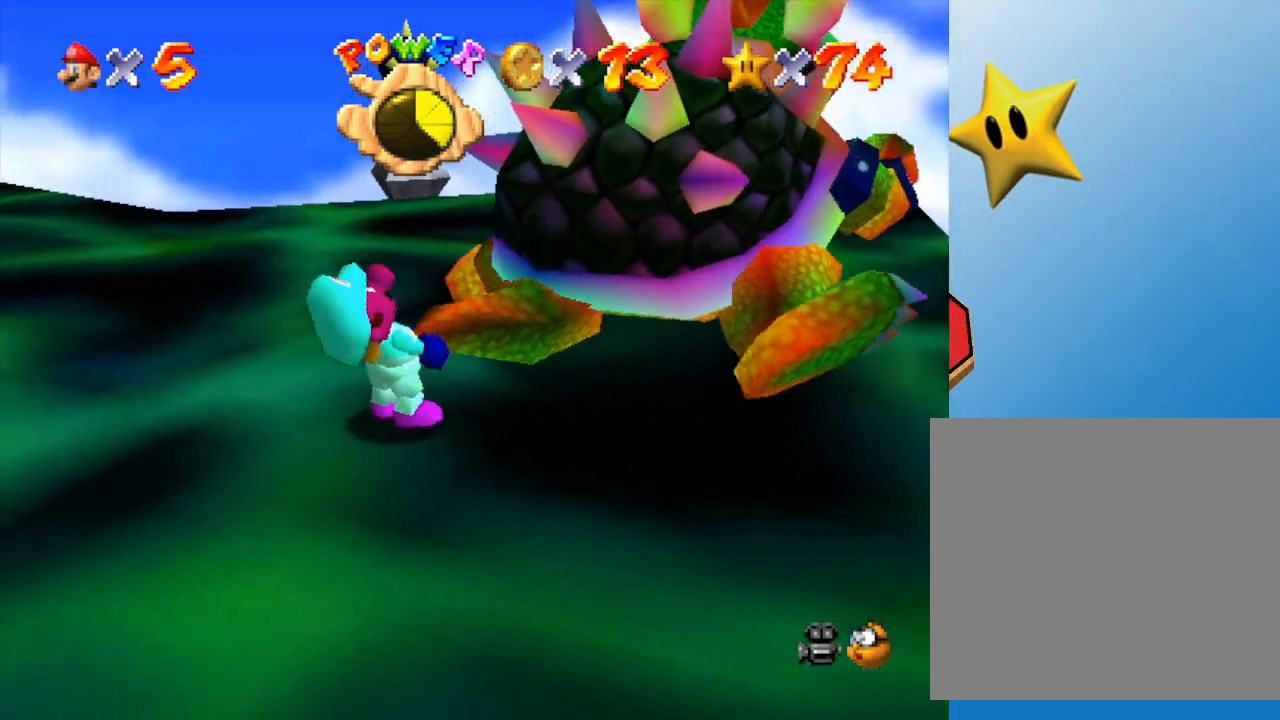
{"buttons": [], "left_stick": "down", "events": [[33, "left_stick", "down"], [150, "left_stick", "up-right"], [250, "left_stick", "down-left"], [300, "left_stick", "down-right"], [367, "left_stick", "up"], [483, "left_stick", "down"]]}
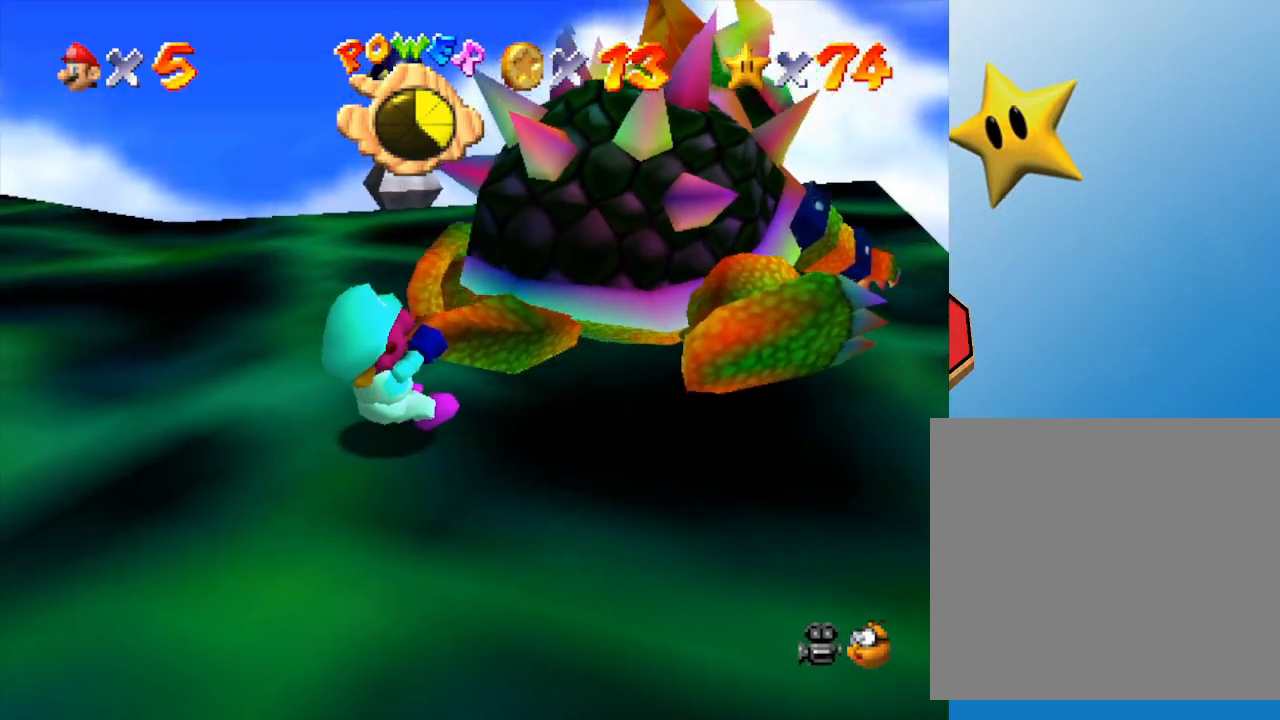
{"buttons": [], "left_stick": "down", "events": [[67, "left_stick", "right"], [133, "left_stick", "up"], [200, "left_stick", "down-left"], [333, "left_stick", "right"], [383, "left_stick", "up"], [483, "left_stick", "down"]]}
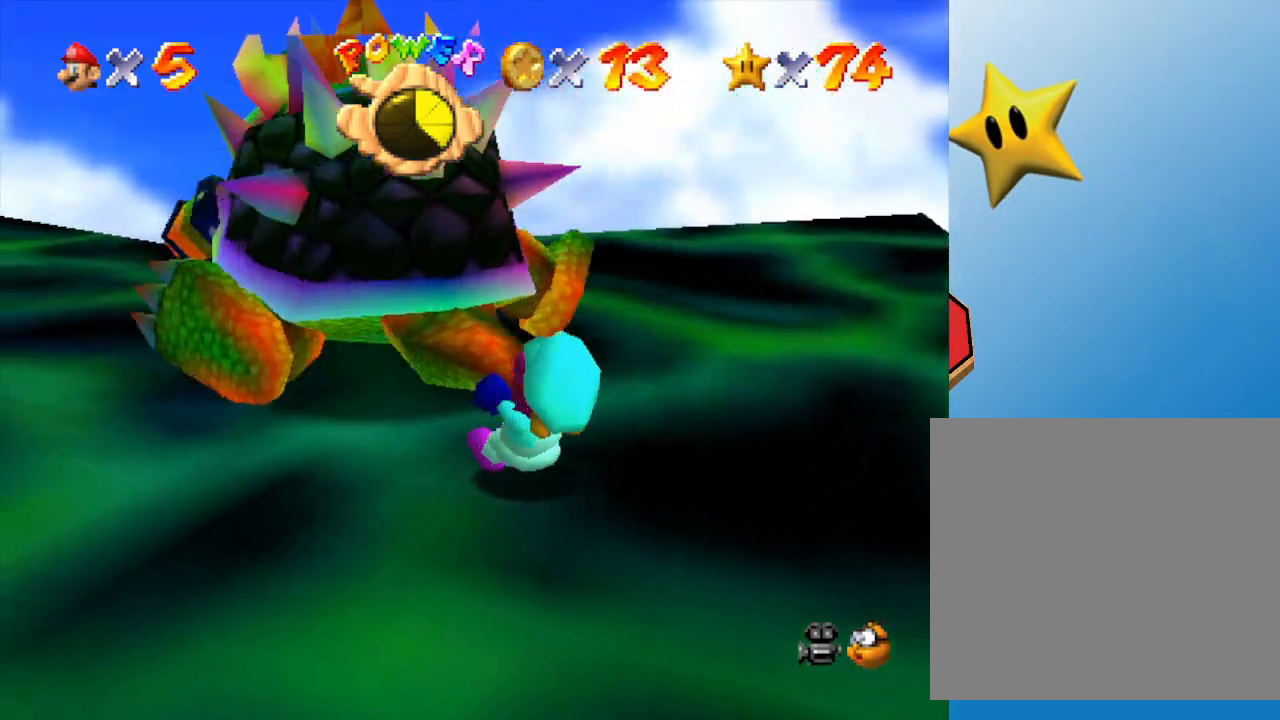
{"buttons": [], "left_stick": "left", "events": [[67, "left_stick", "right"], [133, "left_stick", "up"], [200, "left_stick", "left"], [267, "left_stick", "down"], [350, "left_stick", "right"], [417, "left_stick", "up"], [467, "left_stick", "left"]]}
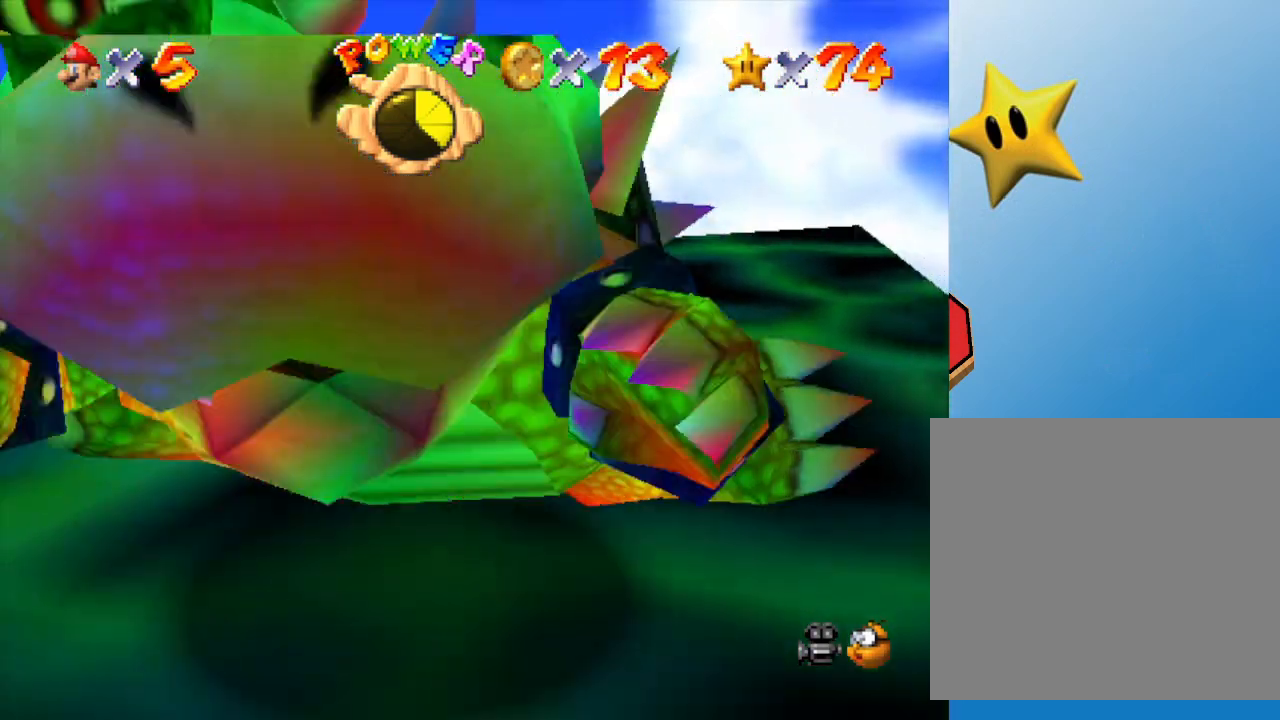
{"buttons": [], "left_stick": "up-left", "events": [[33, "left_stick", "down"], [117, "left_stick", "right"], [250, "left_stick", "left"], [333, "left_stick", "down"], [400, "left_stick", "right"], [500, "left_stick", "up-left"]]}
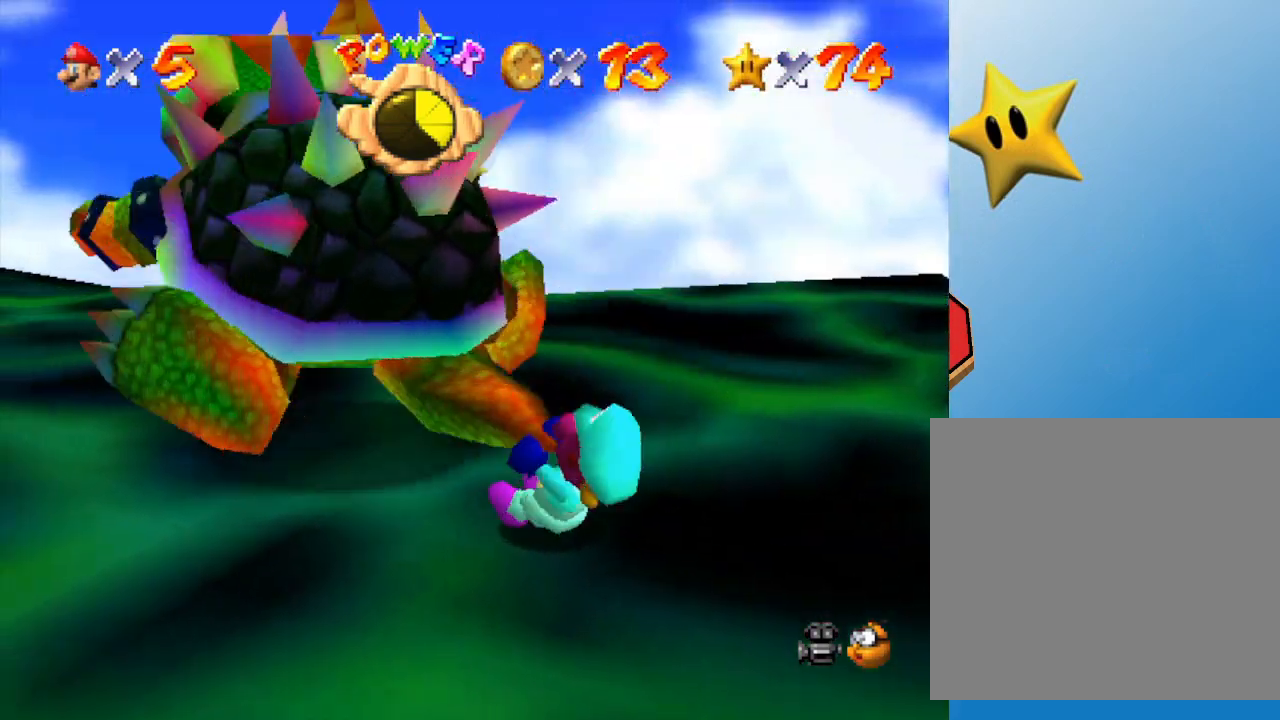
{"buttons": [], "left_stick": "up", "events": [[33, "left_stick", "right"], [67, "left_stick", "down"], [183, "left_stick", "up-right"], [283, "left_stick", "down-left"], [367, "left_stick", "down-right"], [433, "left_stick", "up"]]}
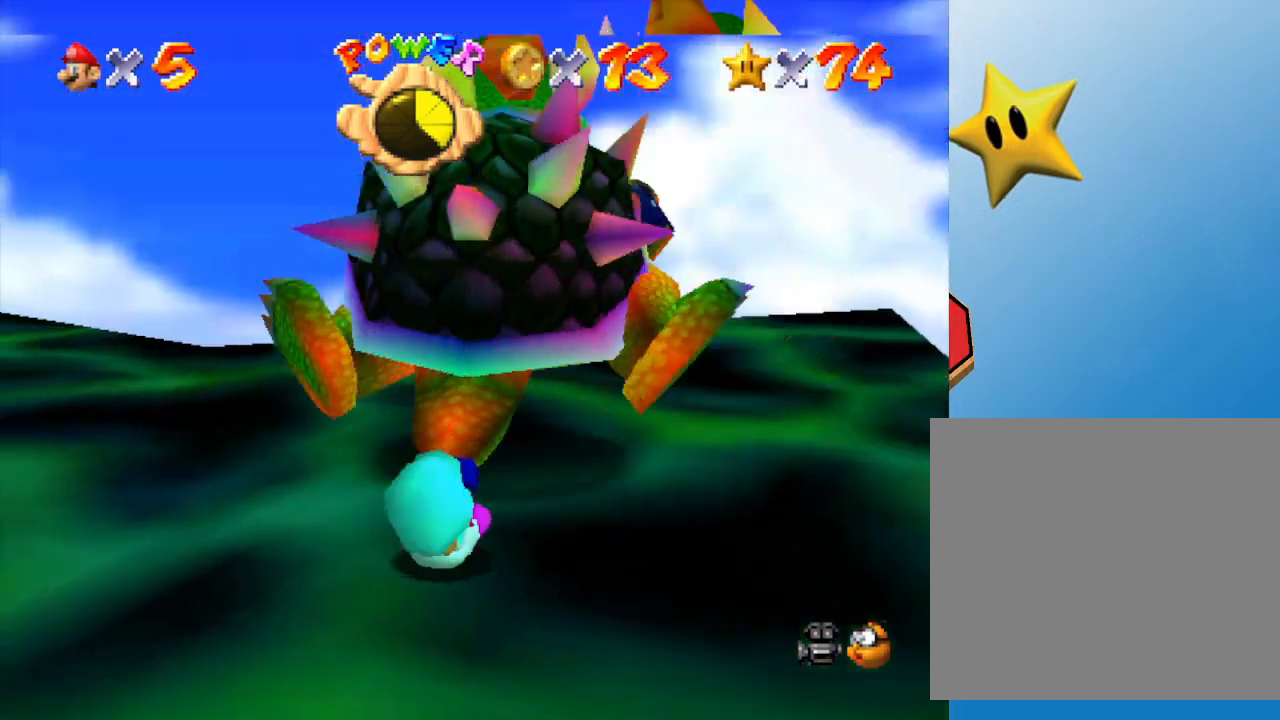
{"buttons": [], "left_stick": "up", "events": [[50, "left_stick", "down"], [167, "left_stick", "up"], [233, "left_stick", "left"], [300, "left_stick", "down"], [383, "left_stick", "right"], [450, "left_stick", "up"]]}
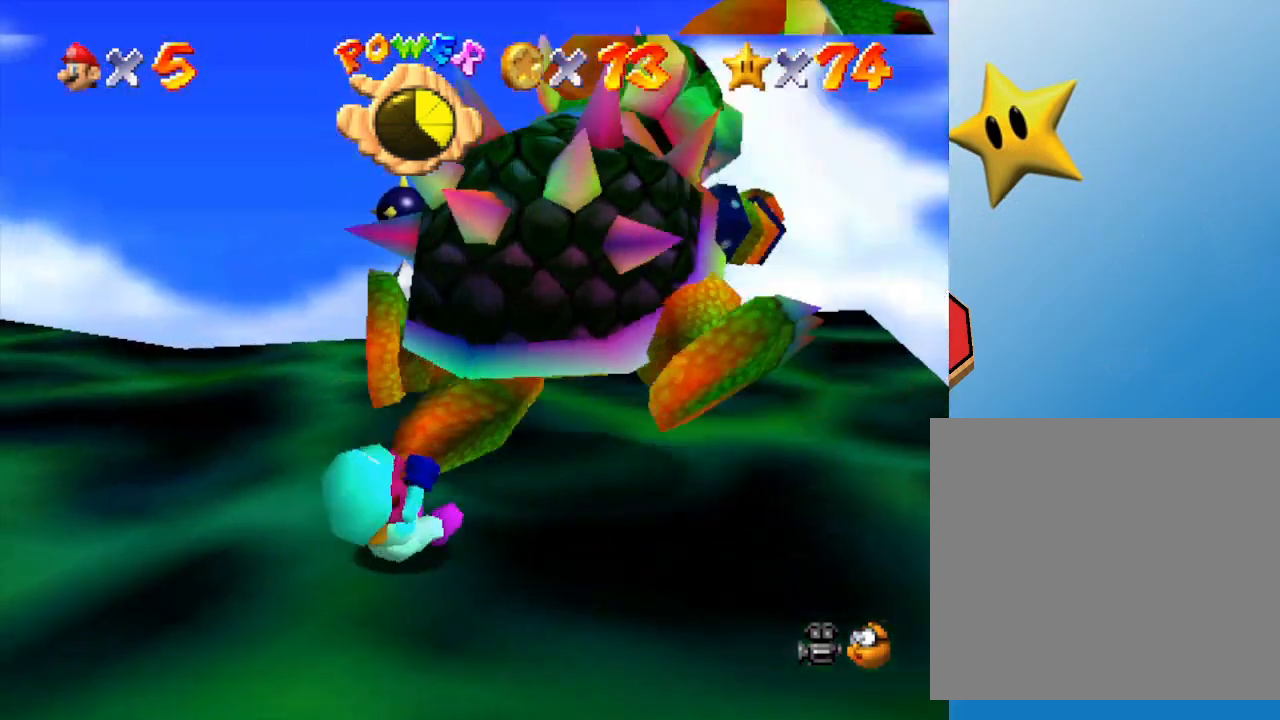
{"buttons": [], "left_stick": "down-left", "events": [[17, "left_stick", "down"], [100, "left_stick", "right"], [167, "left_stick", "up"], [233, "left_stick", "down"], [350, "left_stick", "right"], [417, "left_stick", "up"], [500, "left_stick", "down-left"]]}
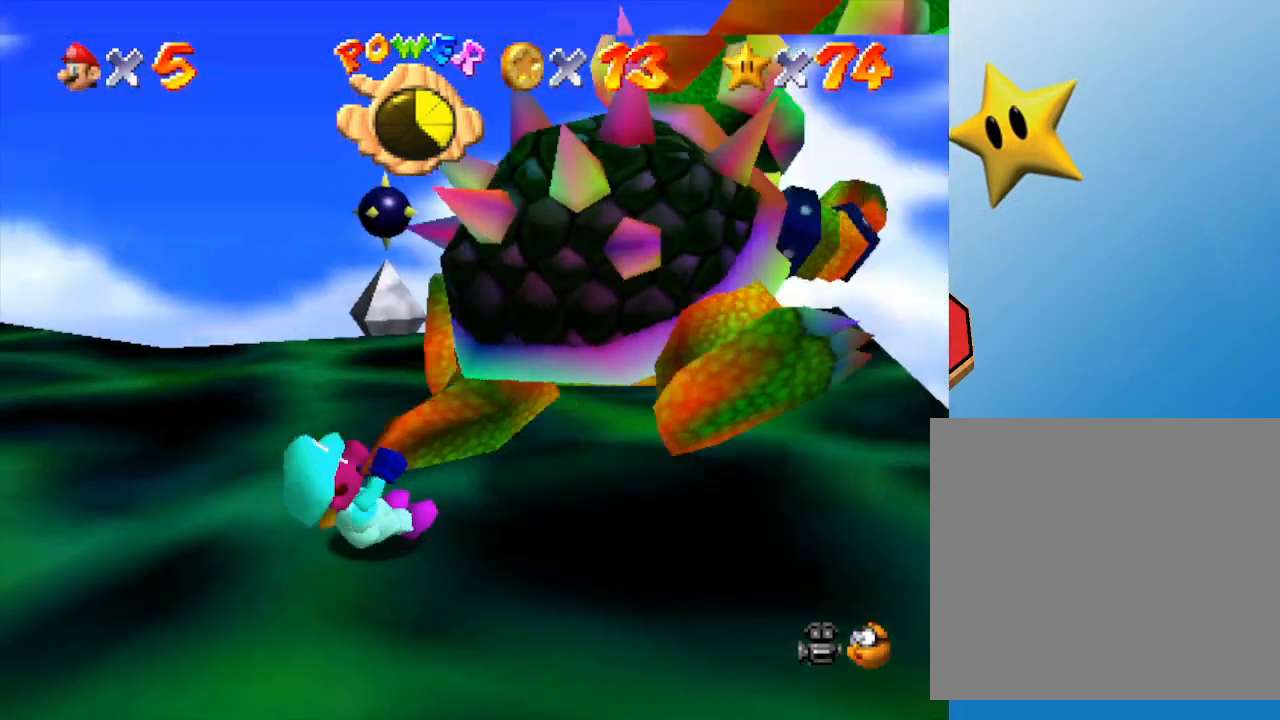
{"buttons": [], "left_stick": "up", "events": [[150, "left_stick", "right"], [250, "left_stick", "up"], [317, "left_stick", "down-left"], [400, "left_stick", "right"], [500, "left_stick", "up"]]}
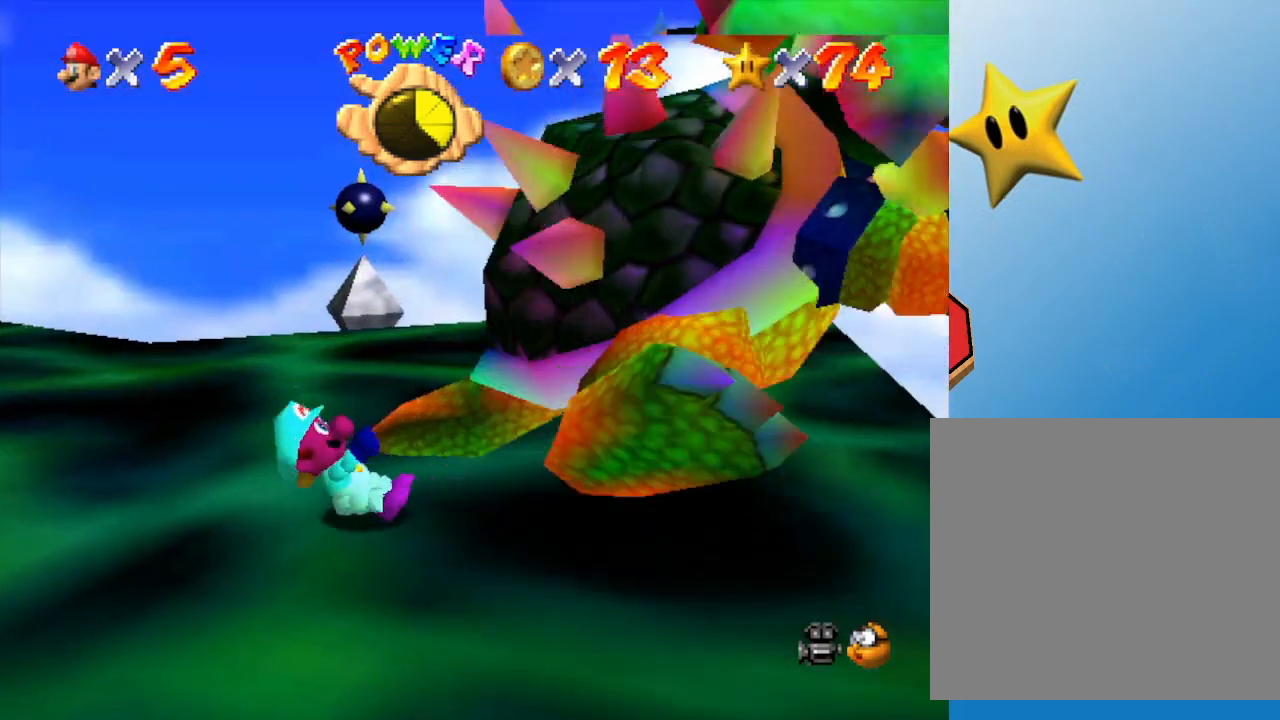
{"buttons": [], "left_stick": "down", "events": [[67, "left_stick", "left"], [117, "left_stick", "down"], [217, "left_stick", "right"], [283, "left_stick", "up"], [400, "left_stick", "down"]]}
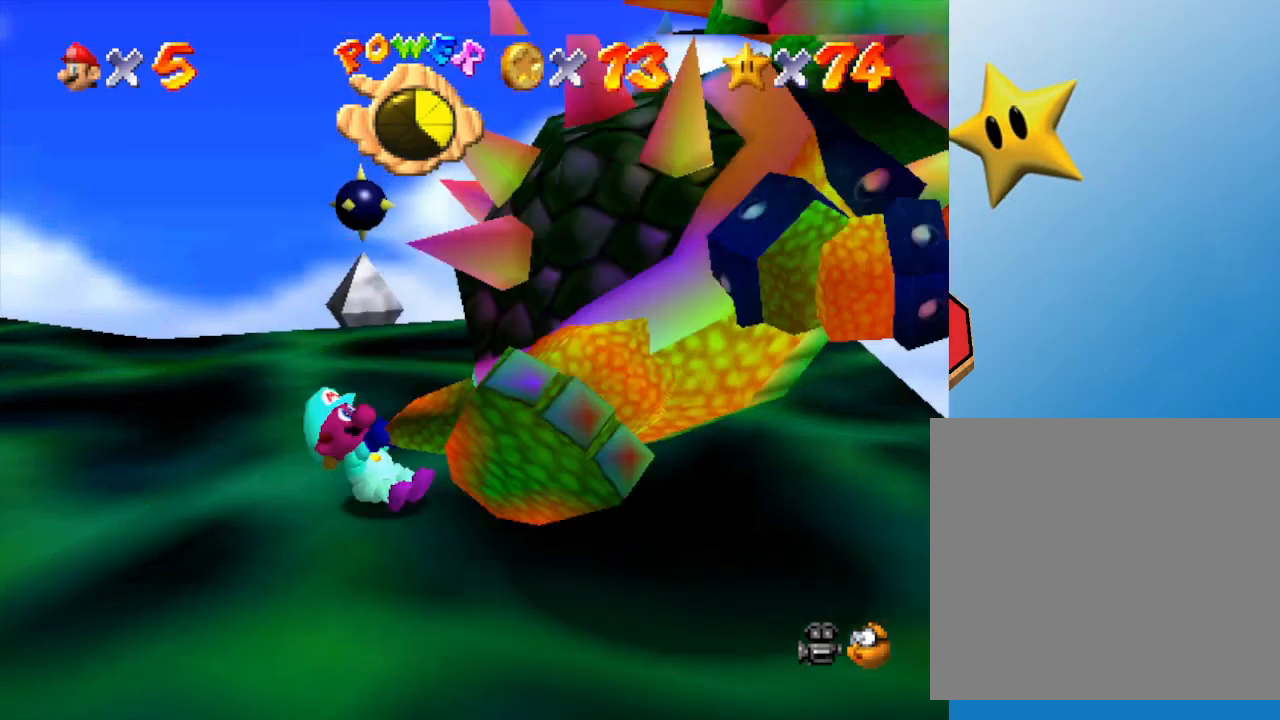
{"buttons": [], "left_stick": "left", "events": [[17, "left_stick", "right"], [133, "left_stick", "left"], [200, "left_stick", "down"], [333, "left_stick", "right"], [417, "left_stick", "up"], [483, "left_stick", "left"]]}
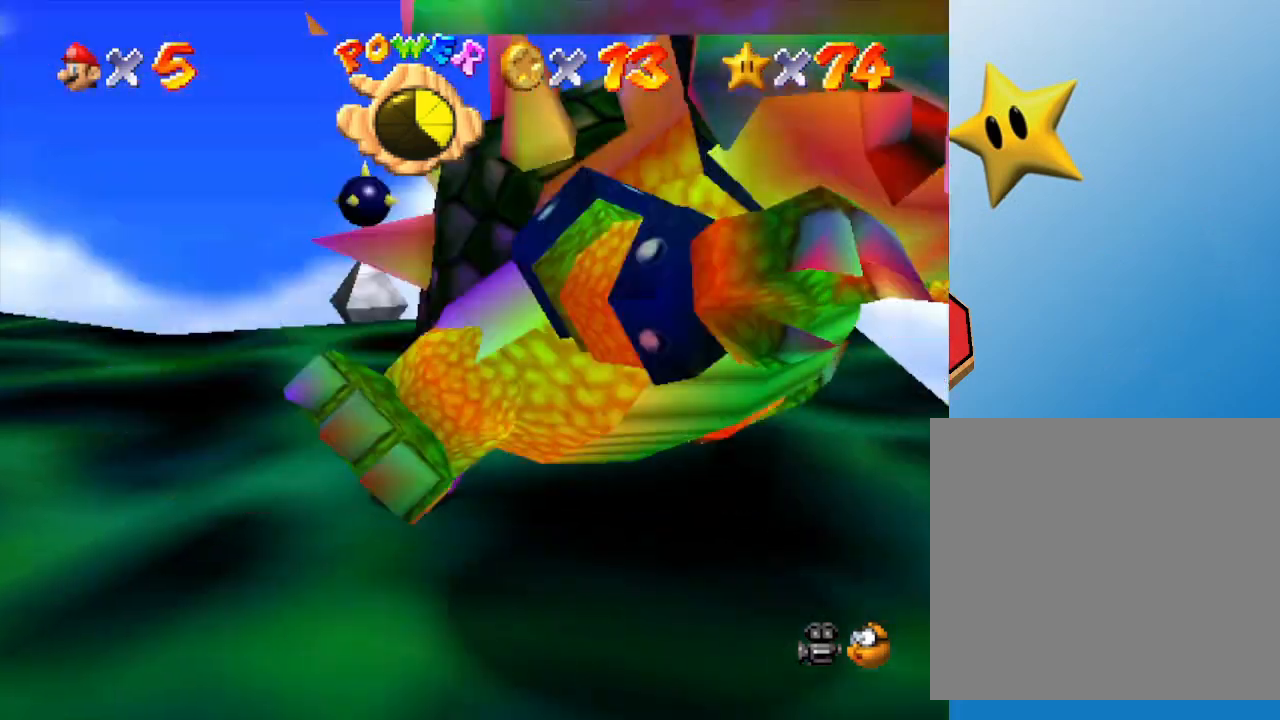
{"buttons": [], "left_stick": "up", "events": [[50, "left_stick", "down"], [100, "left_stick", "down-right"], [200, "left_stick", "right"], [417, "left_stick", "up"]]}
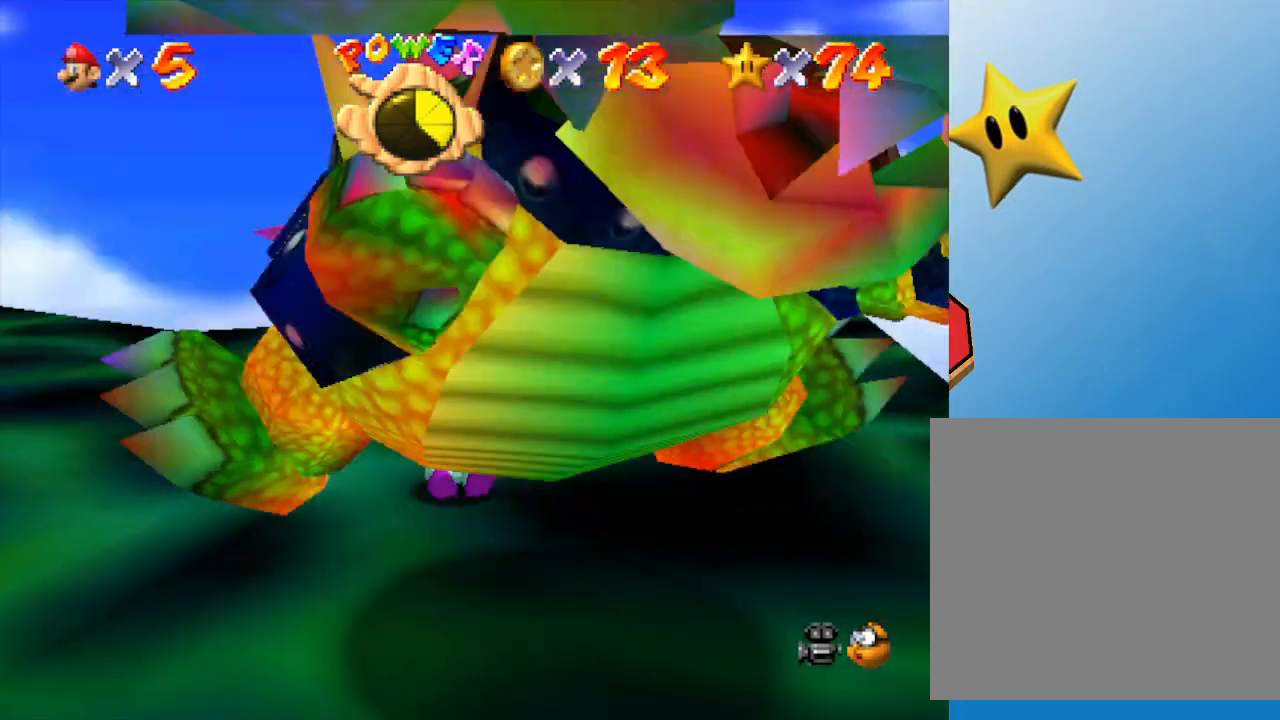
{"buttons": [], "left_stick": "down-right", "events": [[117, "left_stick", "left"], [183, "left_stick", "down-left"], [283, "left_stick", "down"], [400, "left_stick", "down-right"]]}
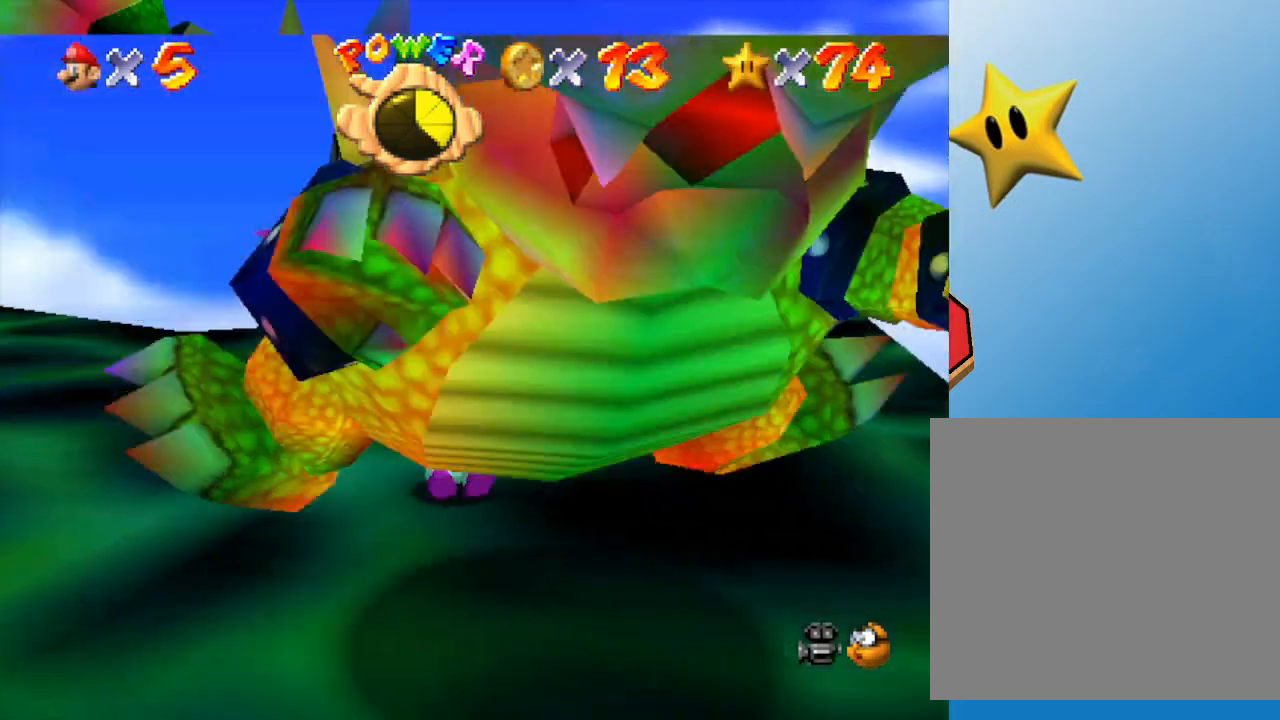
{"buttons": [], "left_stick": "down", "events": [[117, "left_stick", "up"], [300, "left_stick", "left"], [467, "left_stick", "down"]]}
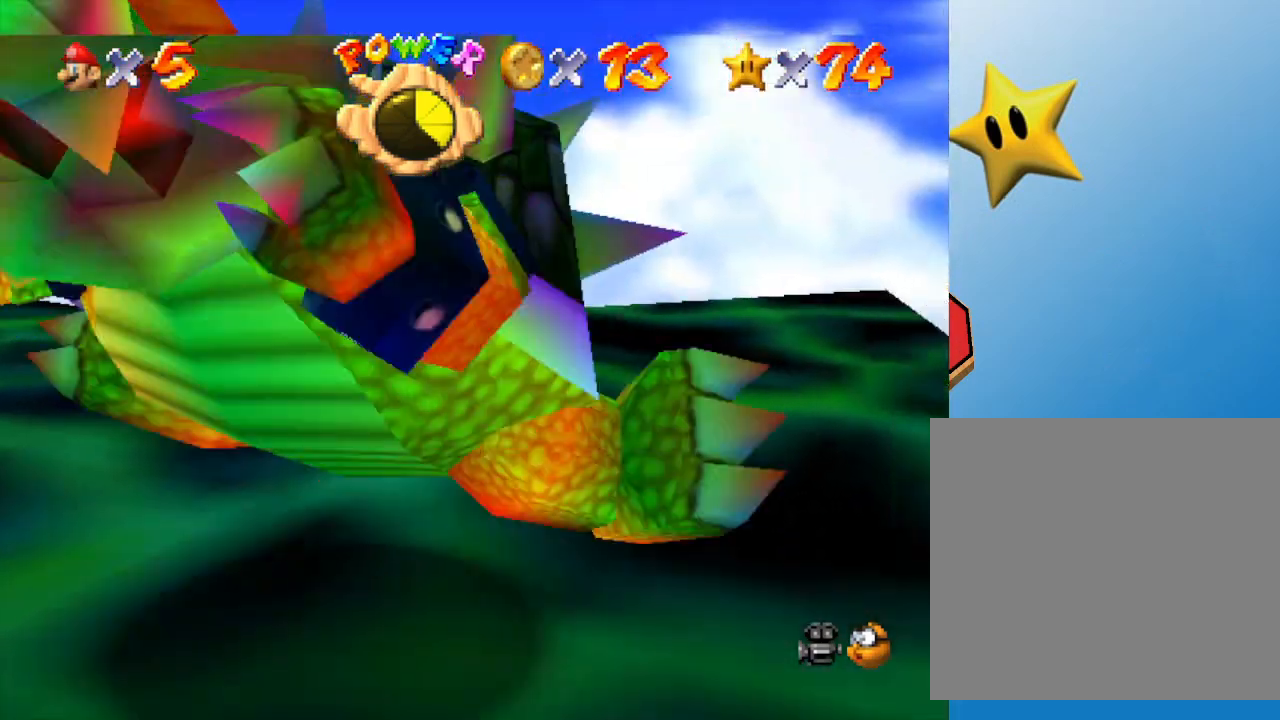
{"buttons": [], "left_stick": "down-left", "events": [[117, "left_stick", "right"], [167, "left_stick", "up-right"], [350, "left_stick", "up-left"], [483, "left_stick", "down-left"]]}
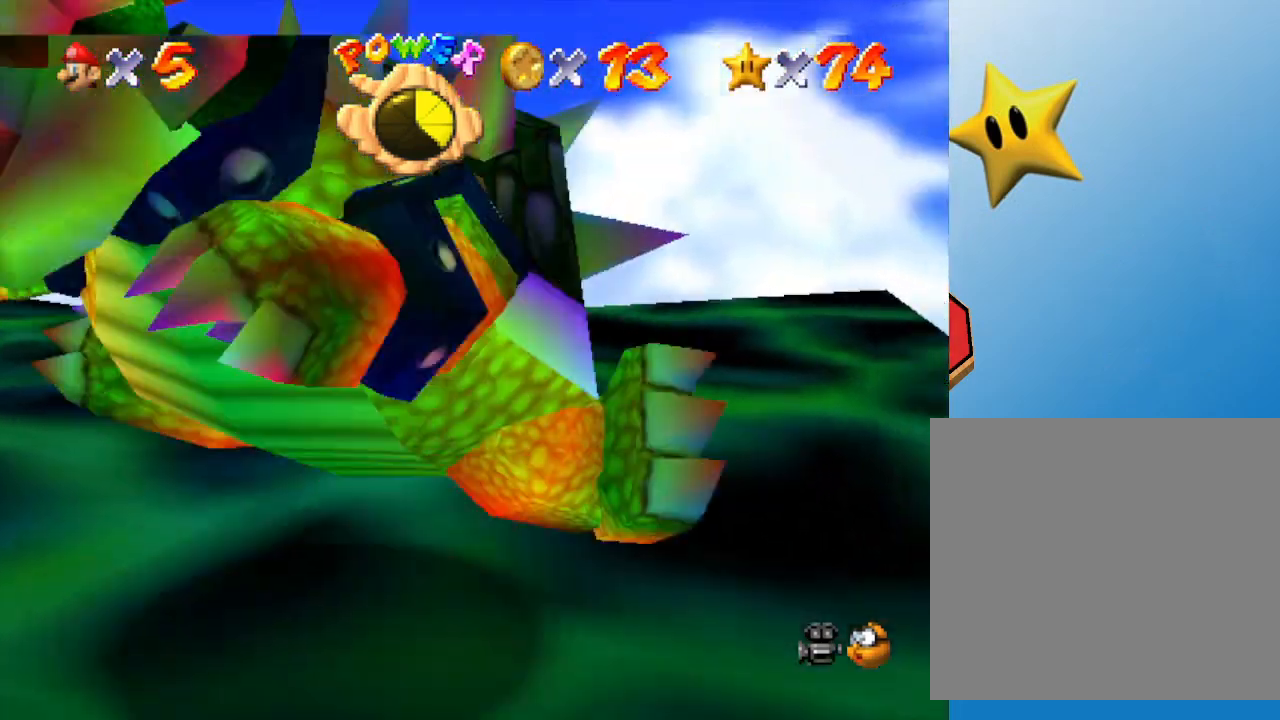
{"buttons": [], "left_stick": "left", "events": [[50, "left_stick", "down"], [167, "left_stick", "right"], [300, "left_stick", "up"], [383, "left_stick", "up-left"], [483, "left_stick", "left"]]}
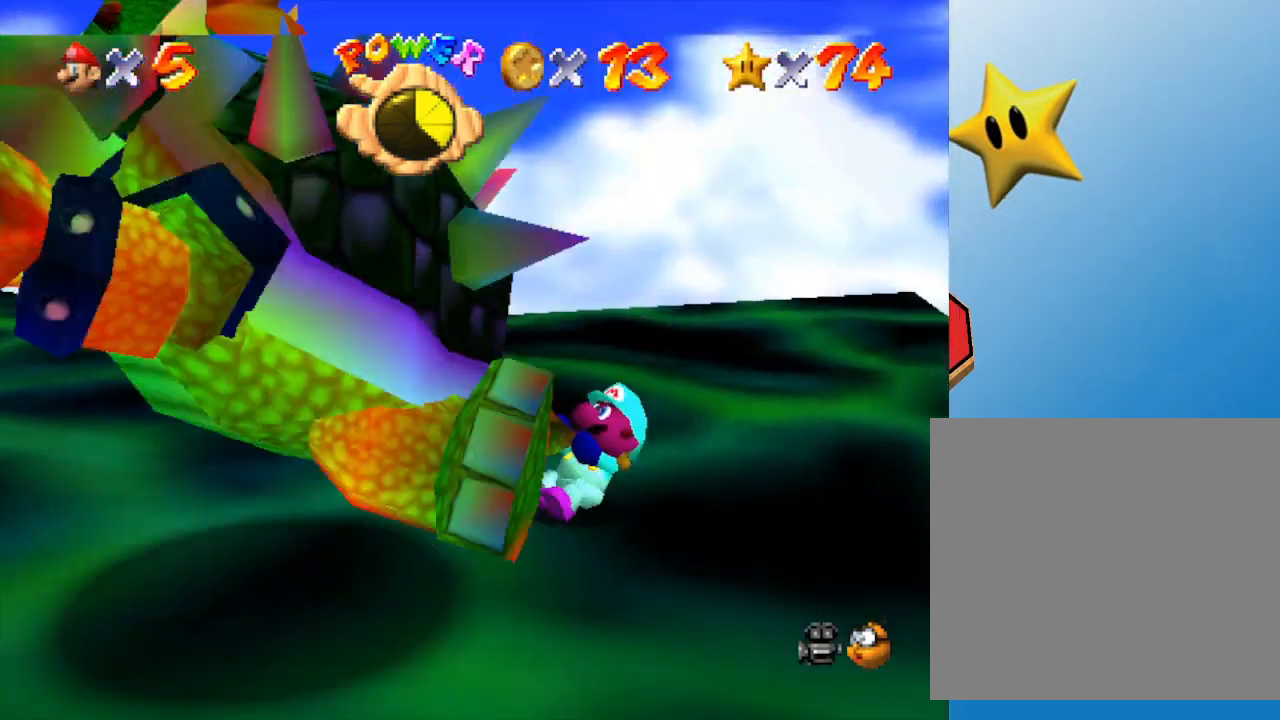
{"buttons": [], "left_stick": "center", "events": [[17, "left_stick", "down-left"], [150, "left_stick", "down-right"], [250, "left_stick", "up-right"], [317, "left_stick", "up"], [467, "B", "down"], [500, "B", "up"], [500, "left_stick", "center"]]}
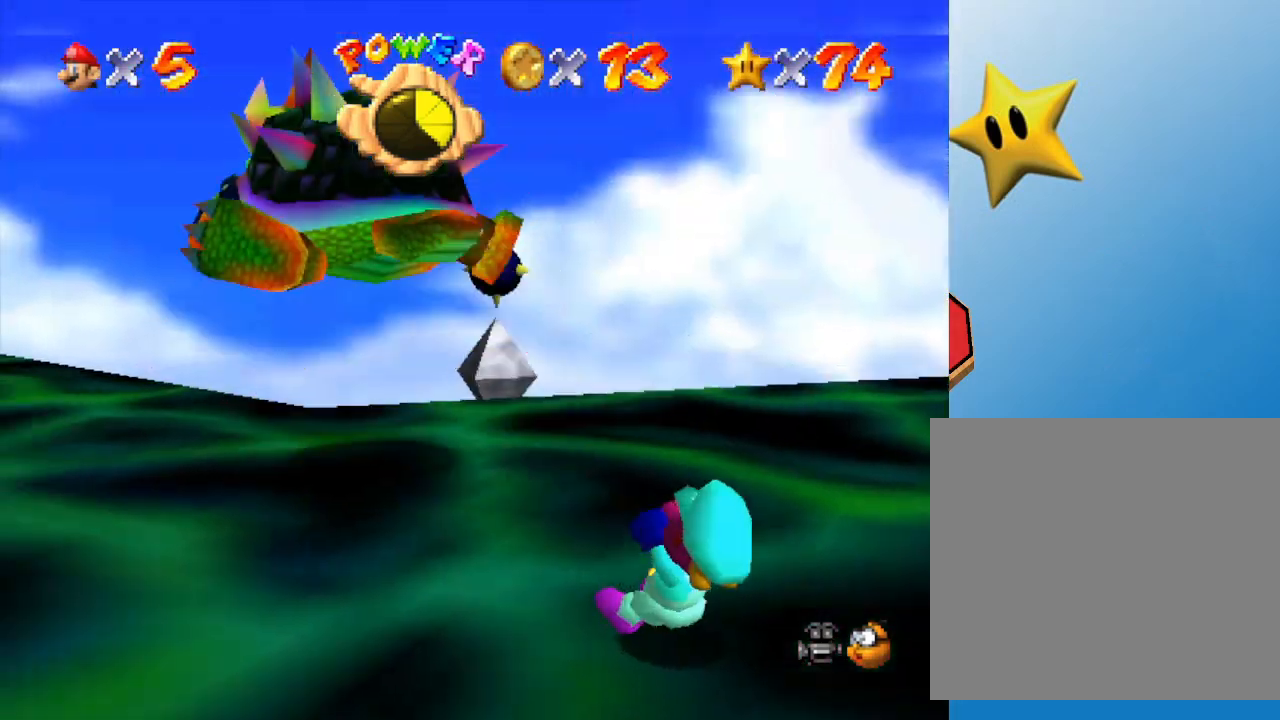
{"buttons": [], "left_stick": "center", "events": []}
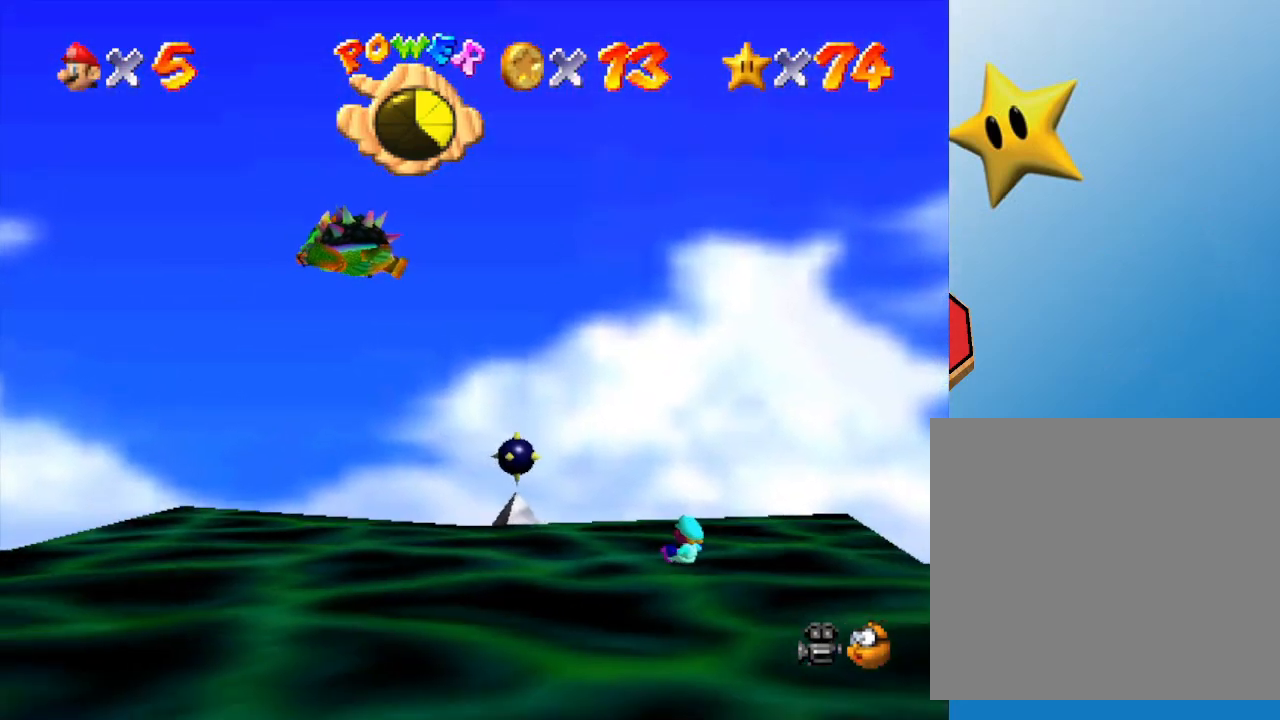
{"buttons": [], "left_stick": "center", "events": []}
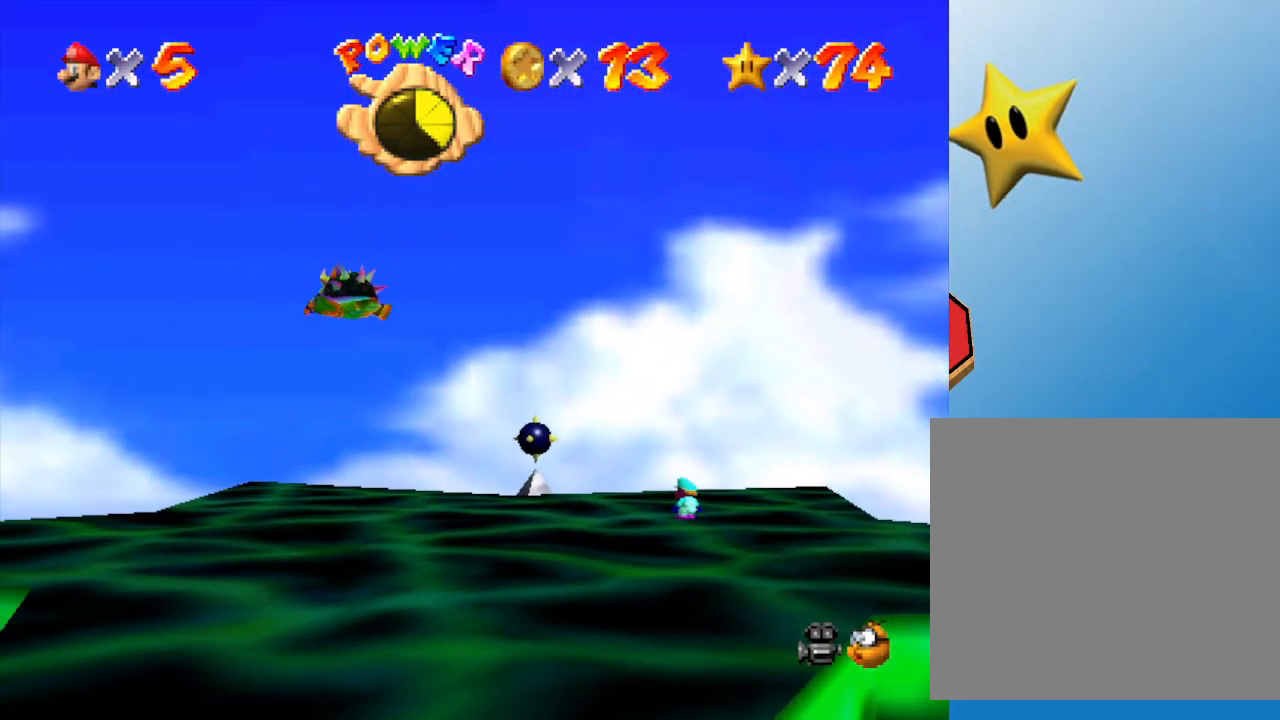
{"buttons": [], "left_stick": "center", "events": []}
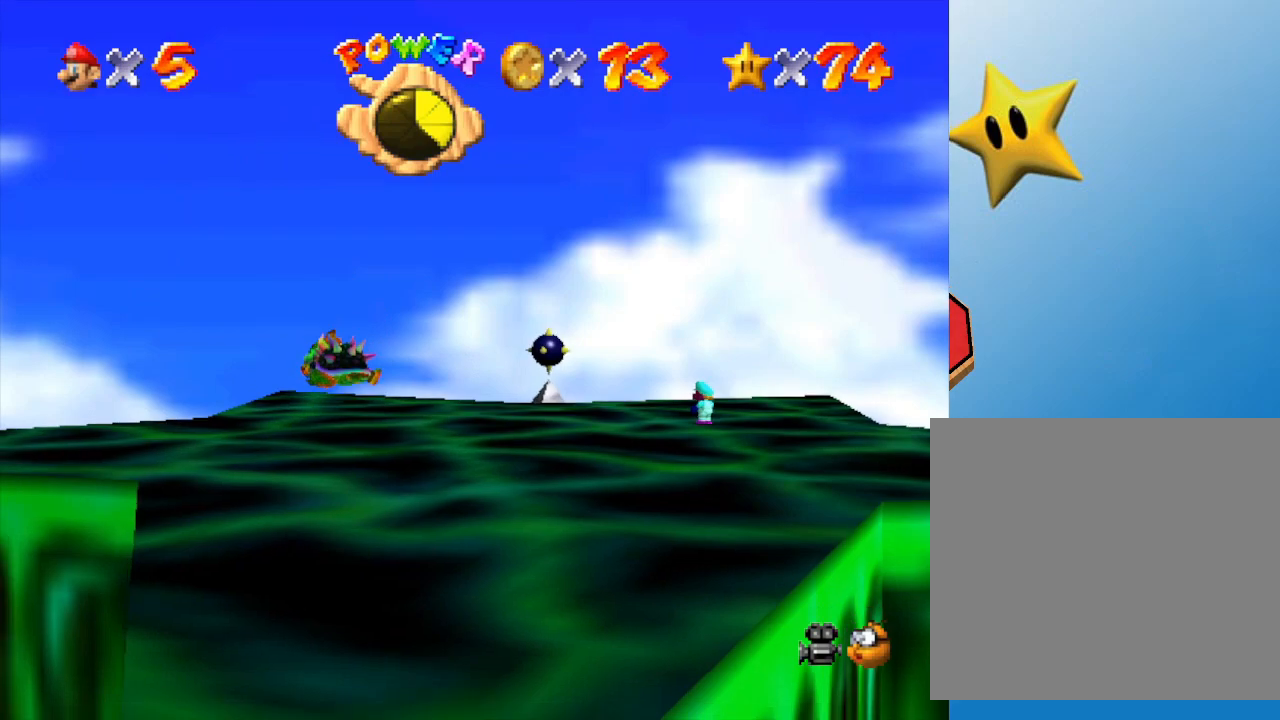
{"buttons": [], "left_stick": "center", "events": []}
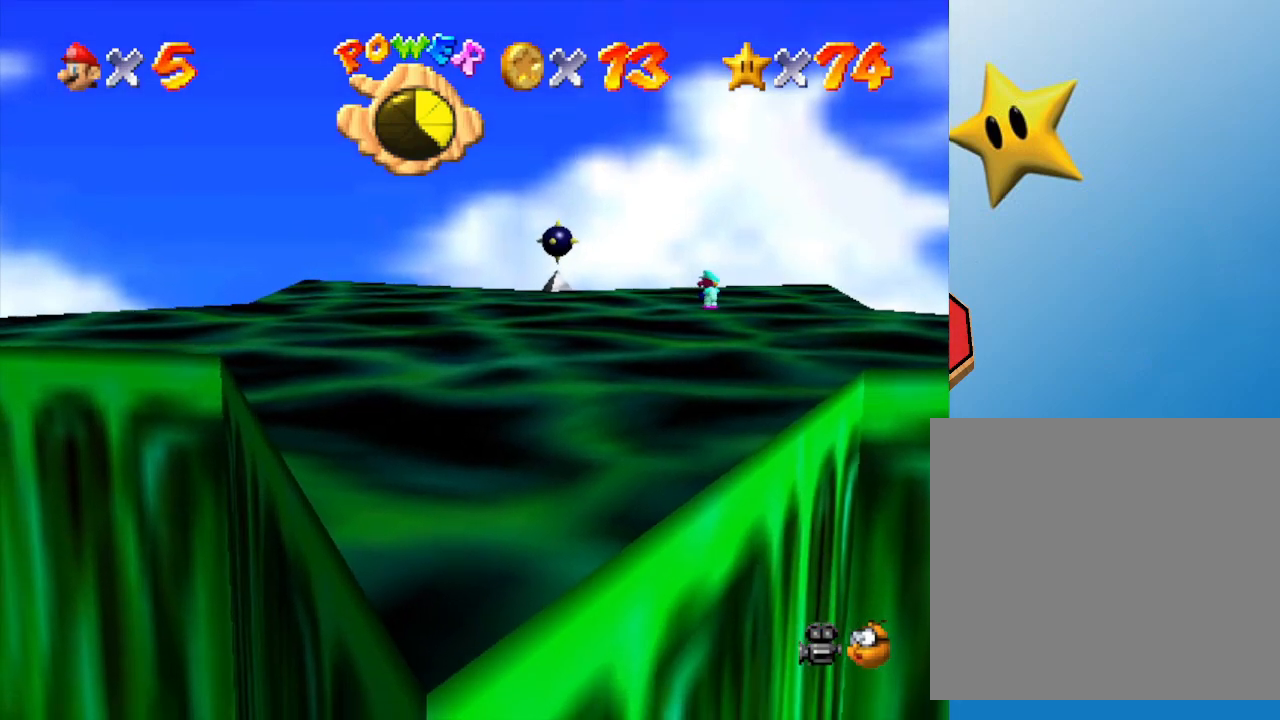
{"buttons": [], "left_stick": "down-left", "events": [[467, "left_stick", "down-left"]]}
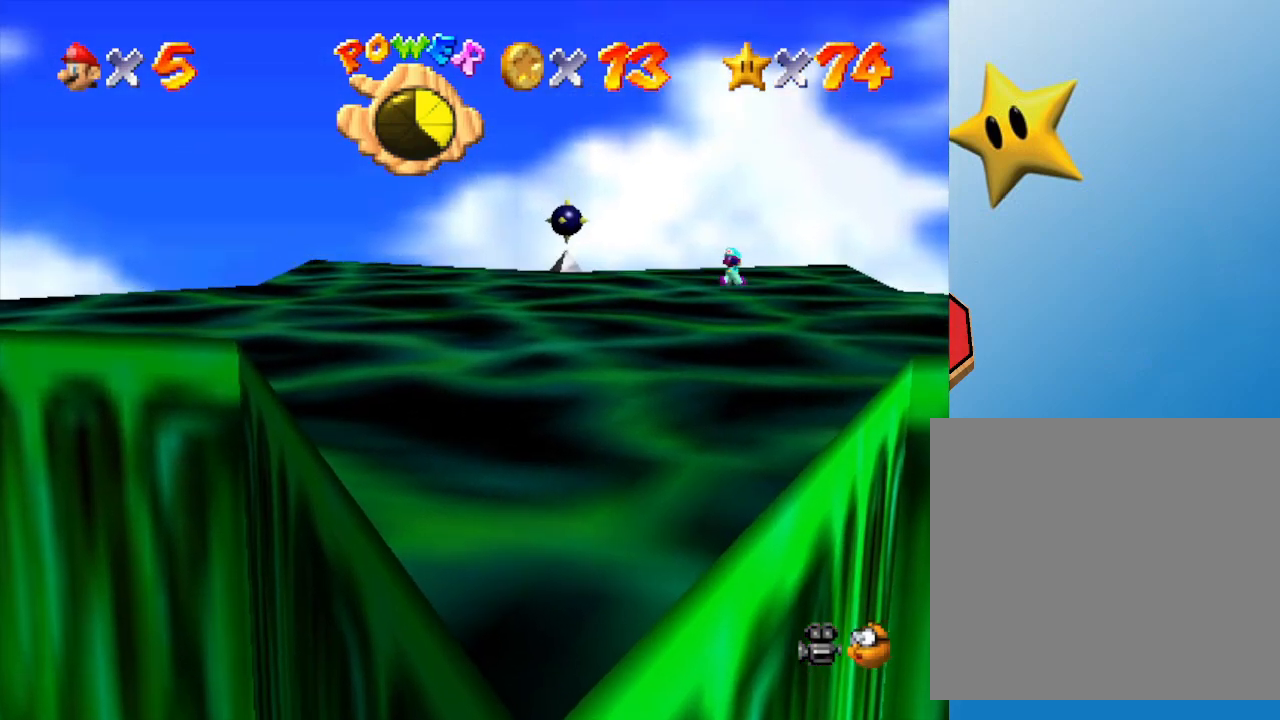
{"buttons": [], "left_stick": "down-left", "events": []}
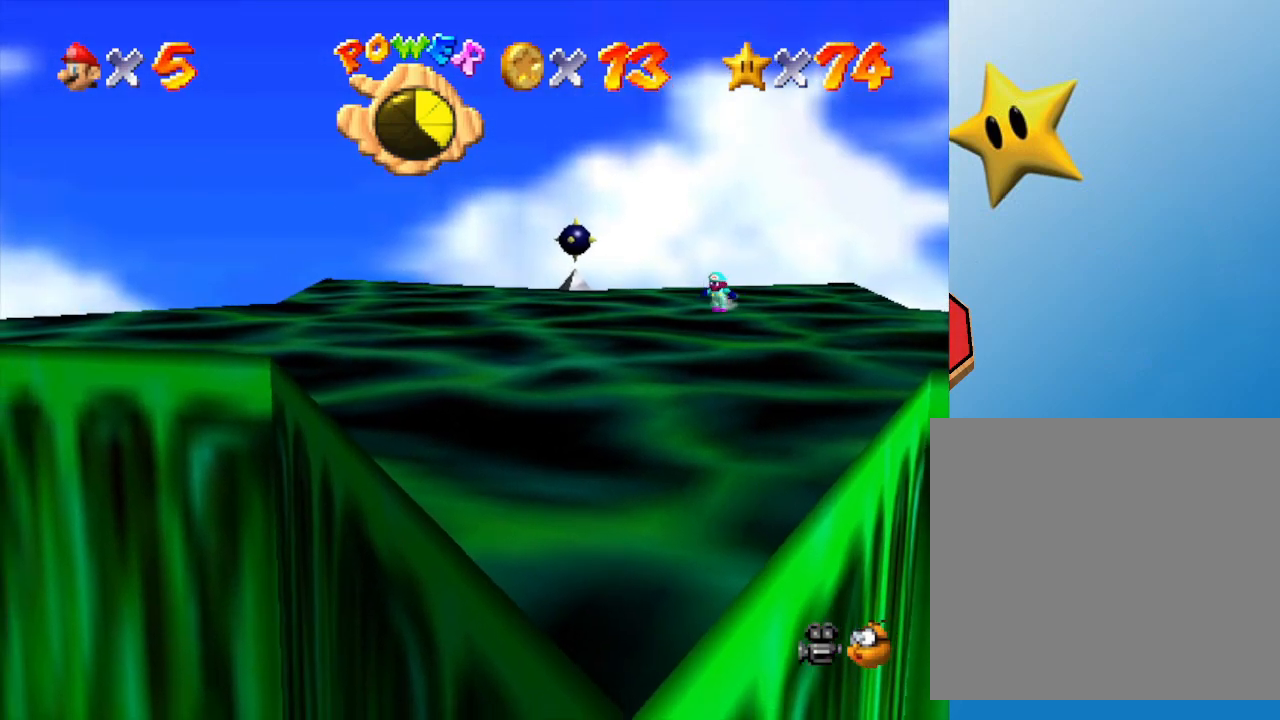
{"buttons": [], "left_stick": "down-left", "events": []}
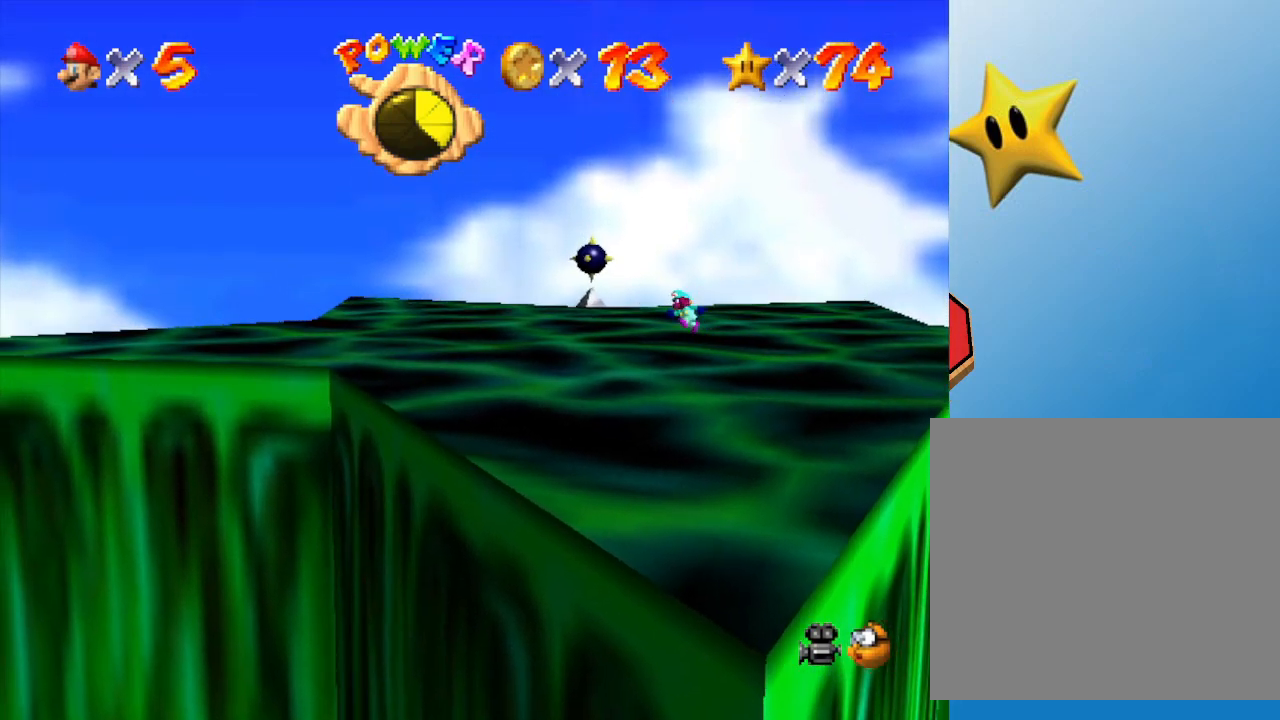
{"buttons": [], "left_stick": "right", "events": [[283, "left_stick", "down-right"], [333, "left_stick", "right"]]}
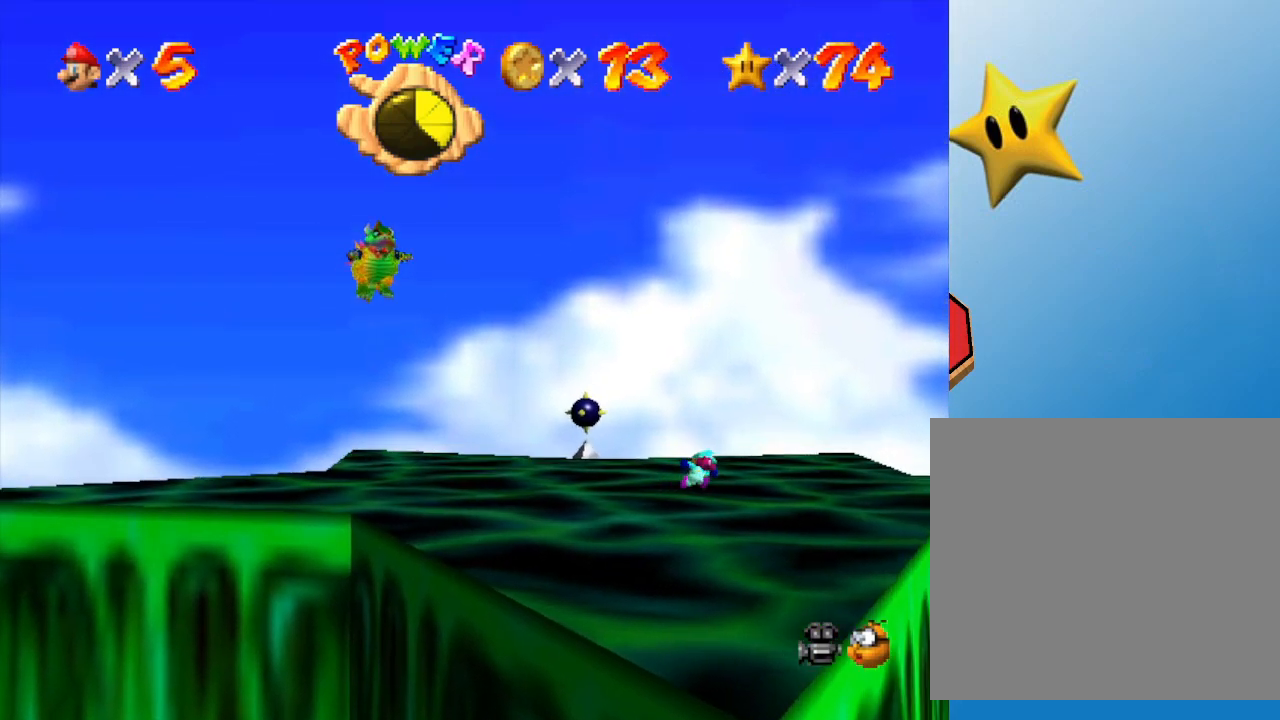
{"buttons": [], "left_stick": "left", "events": [[67, "left_stick", "up"], [217, "left_stick", "up-left"], [500, "left_stick", "left"]]}